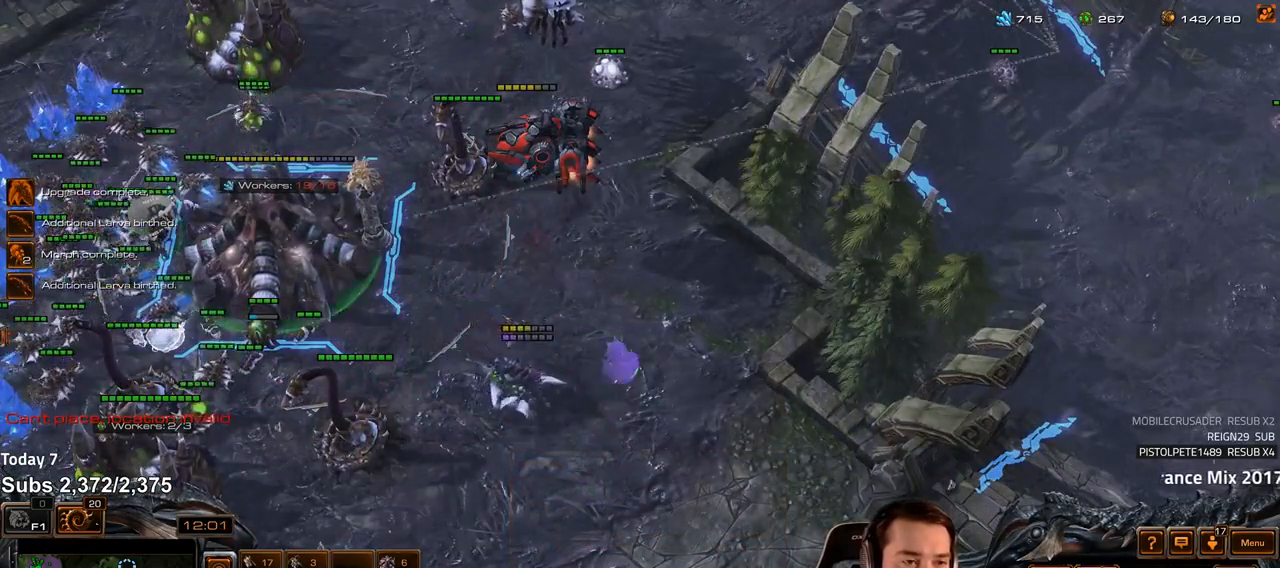
Gameplay with keyboard; each line is a JSON object with the keys held at the frame after it. "events" lists presses ("down") and releases ("up") of "1", "2", "3", "4", "5", "6", "a", "alt", "b", "c", "caps_lock", "ctrl", "d", "e", "escape", "f", "f1", "f2", "f3", "f4", "f5", "f6", "g", "q", "r", "s", "shift", "space", "super", "t", "tab", "tilde", "v", "w", "x" and "z" between this image and that frame as [ms after this image, input, new state], when the widget could be followed in between. No other keys are recorded. Mouse input is not recorded.
{"keys": ["ctrl"], "events": [[33, "4", "up"], [83, "s", "down"], [117, "d", "down"], [167, "s", "up"], [183, "d", "up"], [250, "d", "down"], [317, "d", "up"], [450, "ctrl", "down"]]}
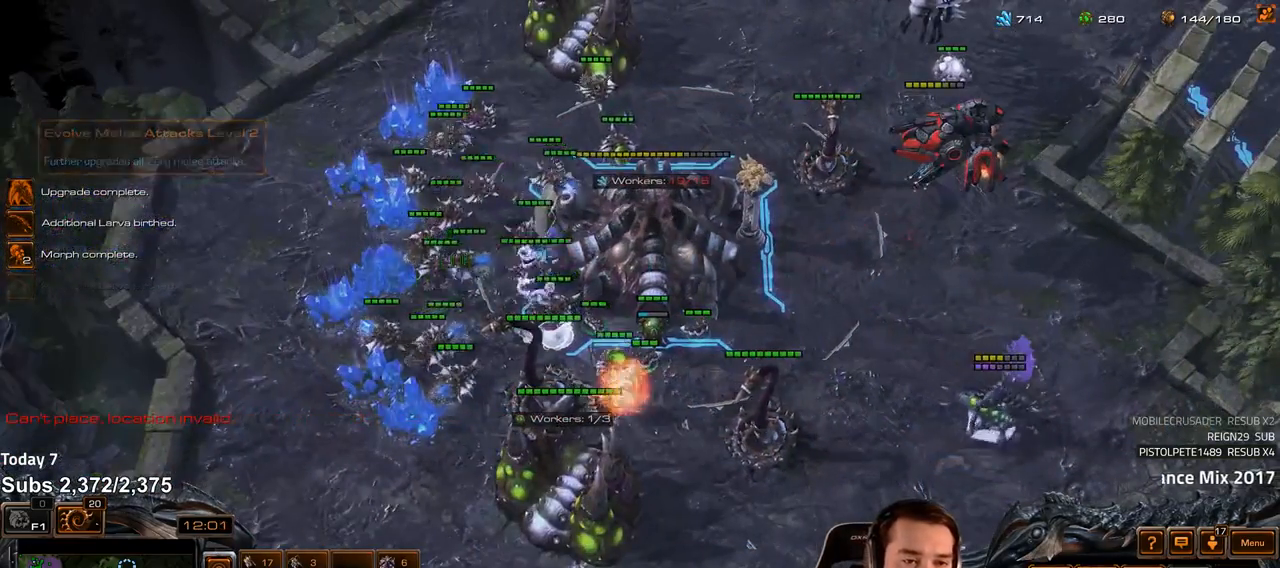
{"keys": ["shift"], "events": [[233, "ctrl", "up"], [450, "shift", "down"]]}
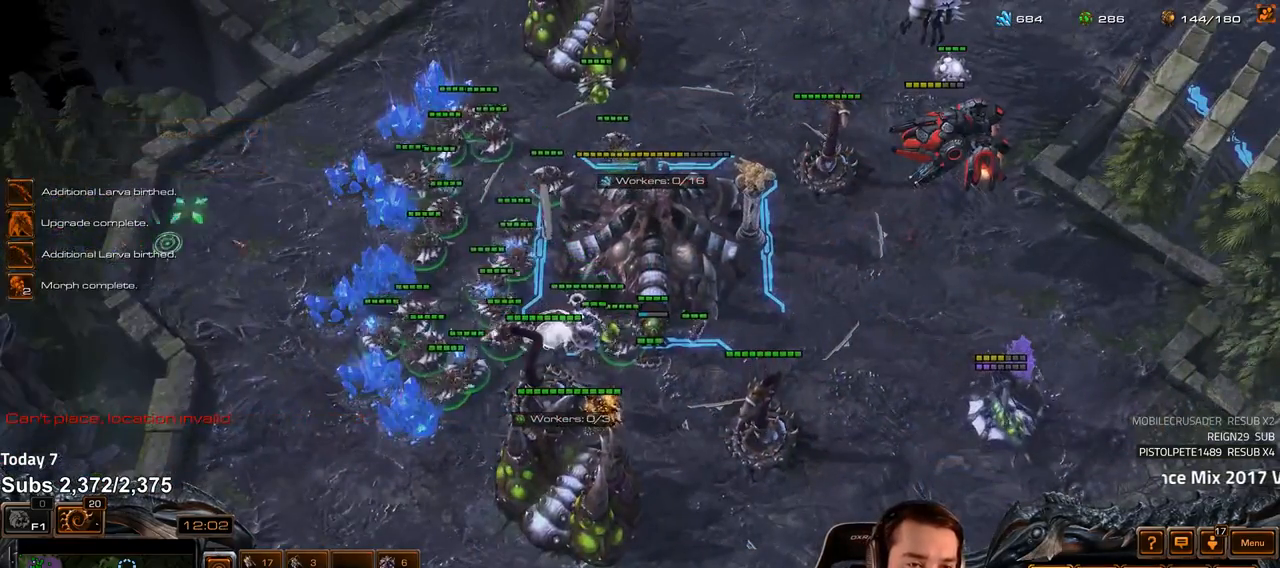
{"keys": ["4"], "events": [[450, "shift", "up"], [500, "4", "down"]]}
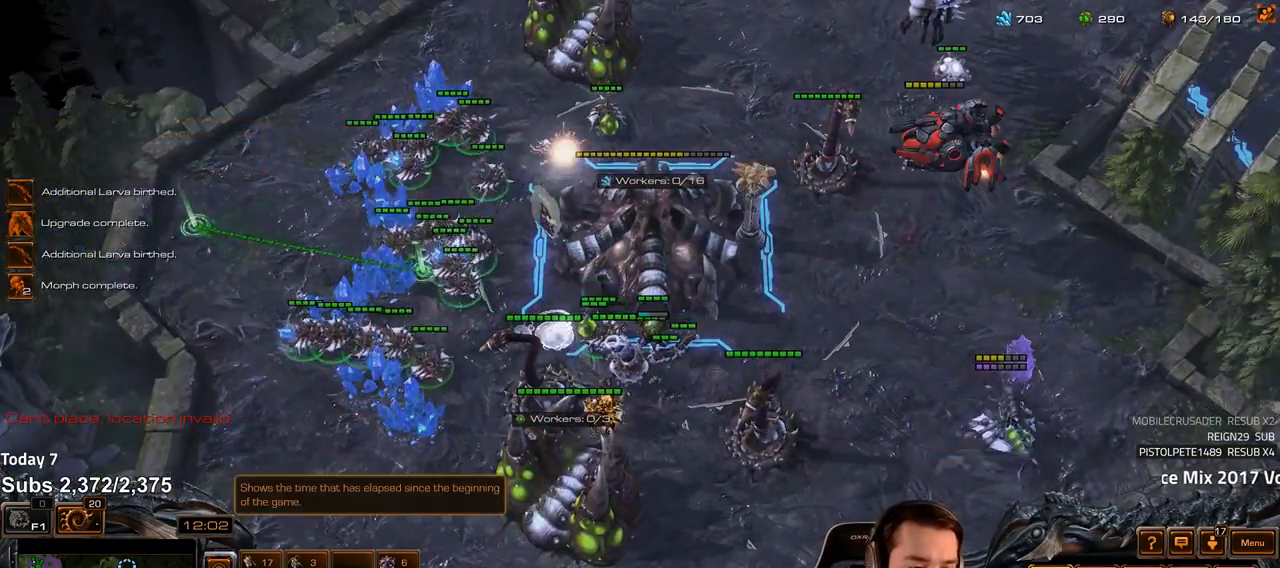
{"keys": [], "events": [[67, "4", "up"], [133, "s", "down"], [200, "s", "up"]]}
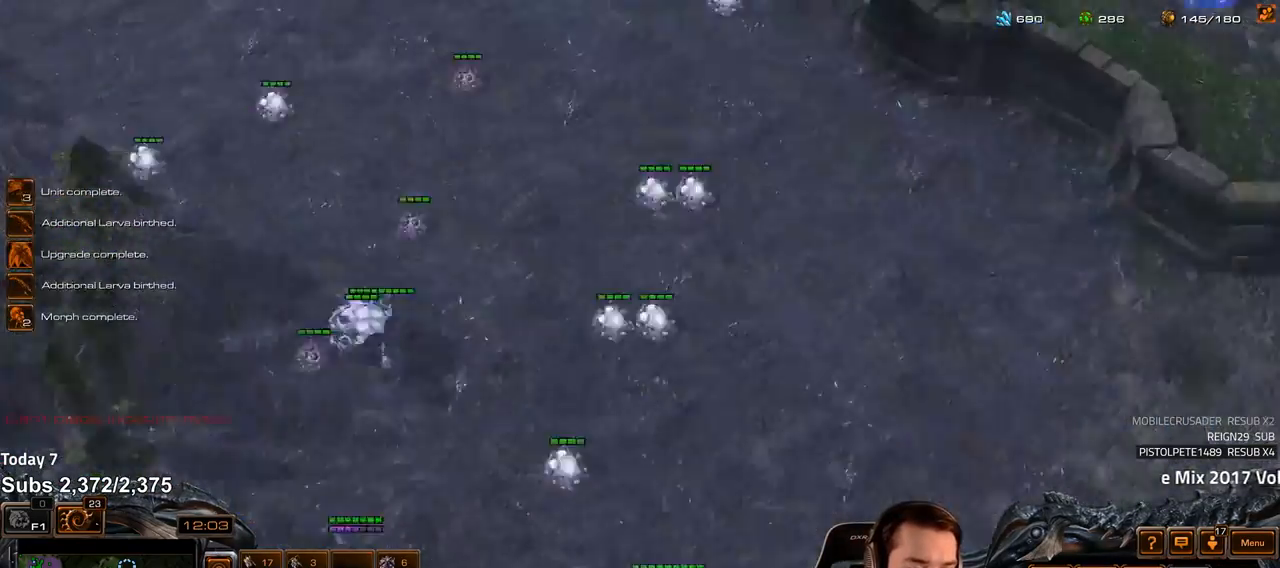
{"keys": [], "events": [[67, "4", "down"], [117, "4", "up"], [367, "f2", "down"], [433, "f2", "up"]]}
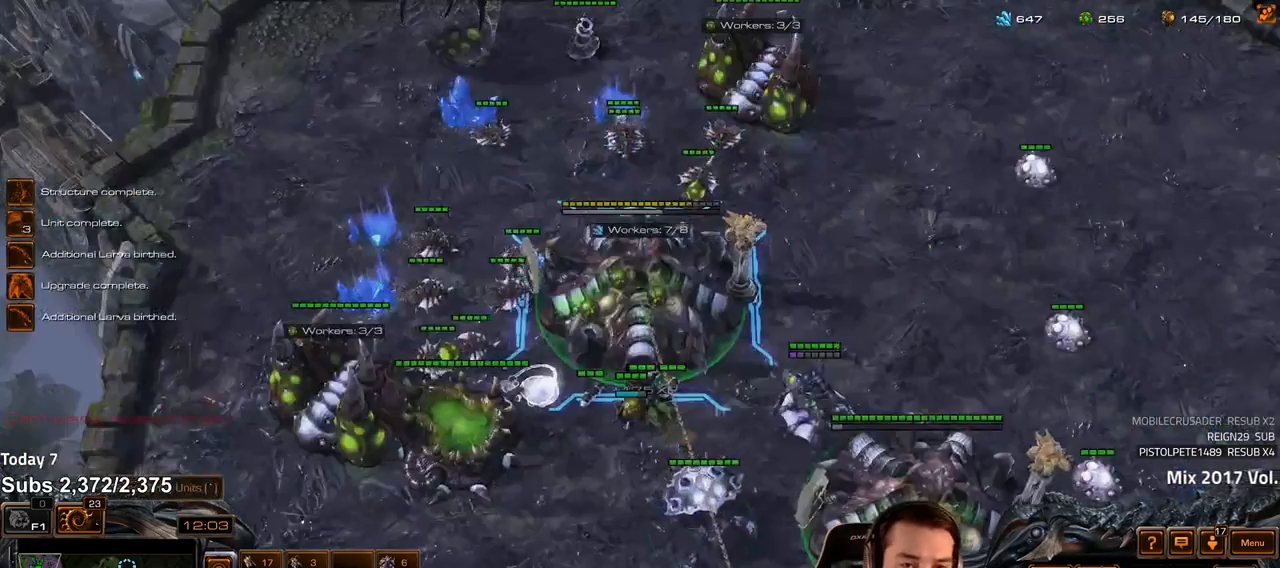
{"keys": [], "events": [[67, "4", "down"], [83, "4", "up"]]}
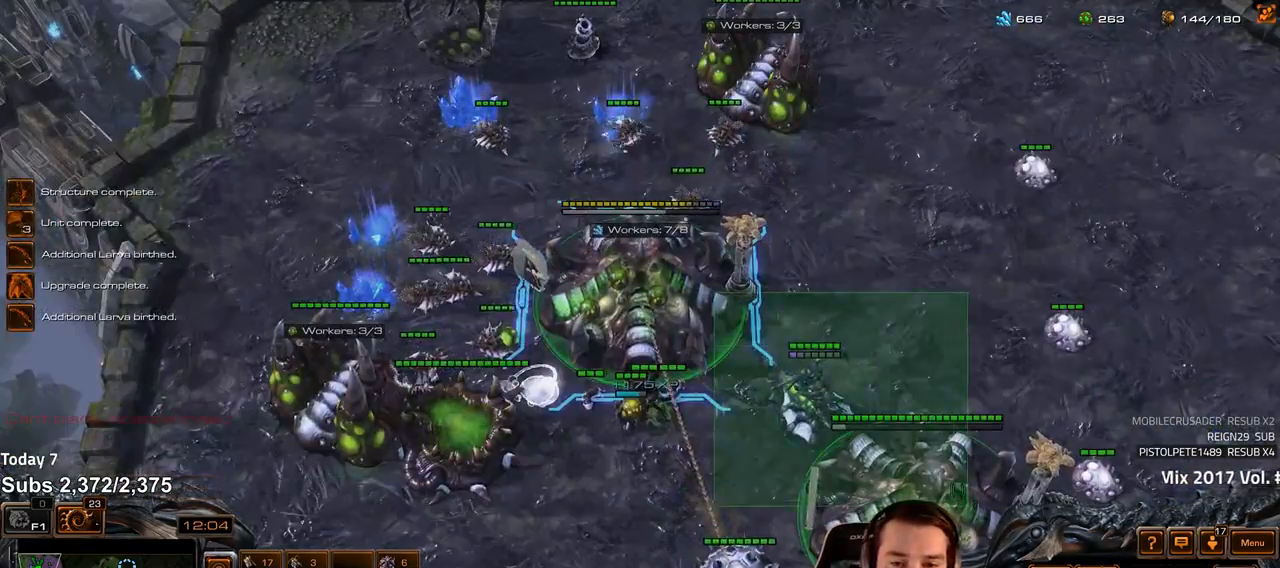
{"keys": ["4"], "events": [[33, "v", "down"], [100, "v", "up"], [483, "4", "down"]]}
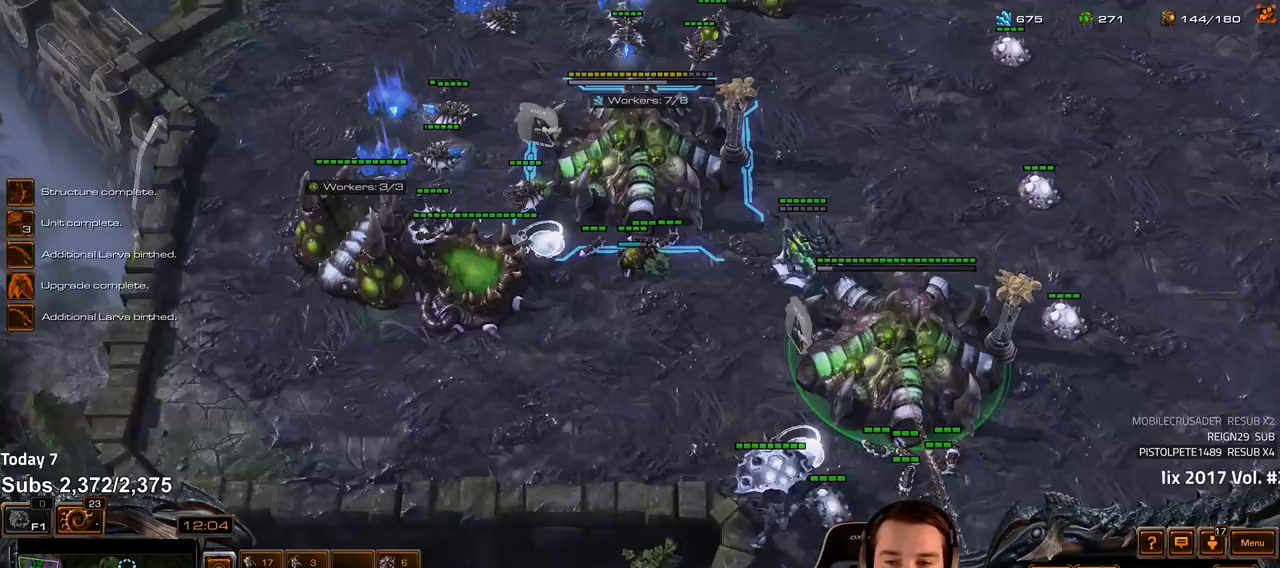
{"keys": [], "events": [[67, "4", "up"], [150, "s", "down"], [183, "s", "up"], [367, "a", "down"], [433, "s", "down"], [467, "a", "up"], [483, "s", "up"]]}
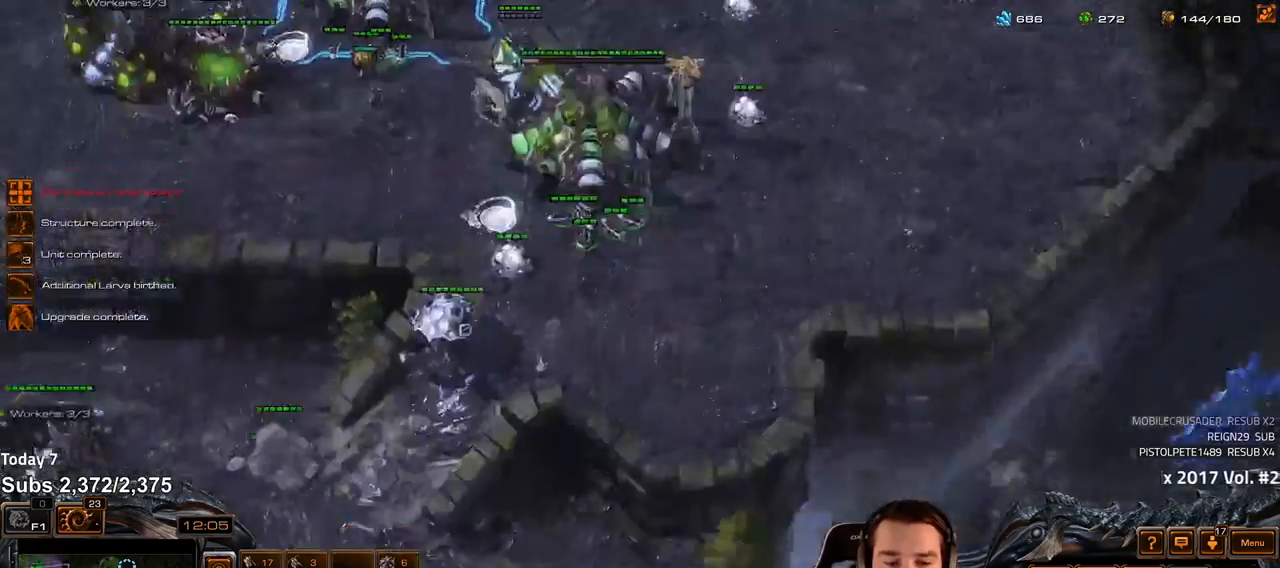
{"keys": [], "events": [[117, "a", "down"], [217, "a", "up"], [300, "a", "down"], [383, "a", "up"]]}
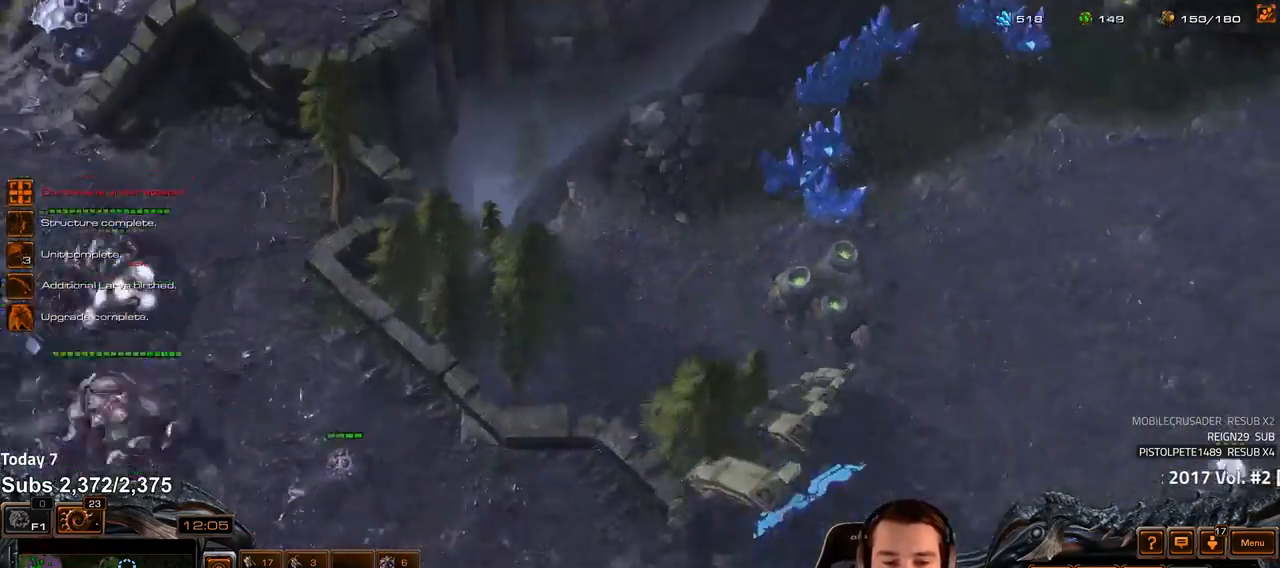
{"keys": [], "events": [[17, "4", "down"], [83, "4", "up"], [150, "d", "down"], [150, "s", "down"], [217, "s", "up"], [233, "d", "up"], [300, "d", "down"], [350, "d", "up"]]}
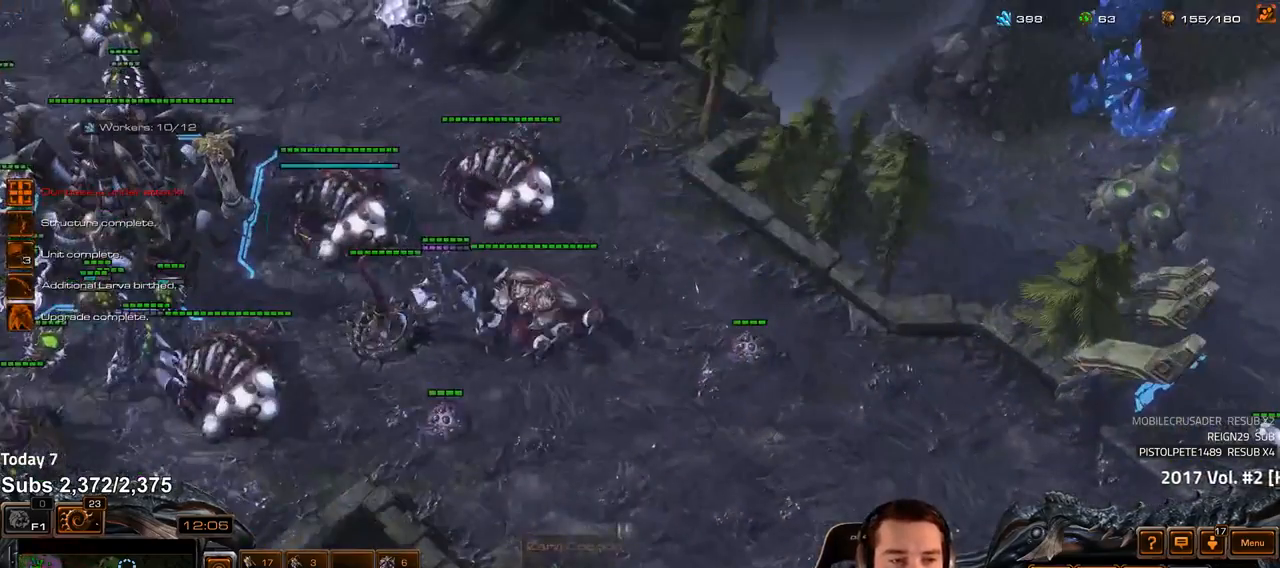
{"keys": [], "events": [[67, "4", "down"], [133, "4", "up"]]}
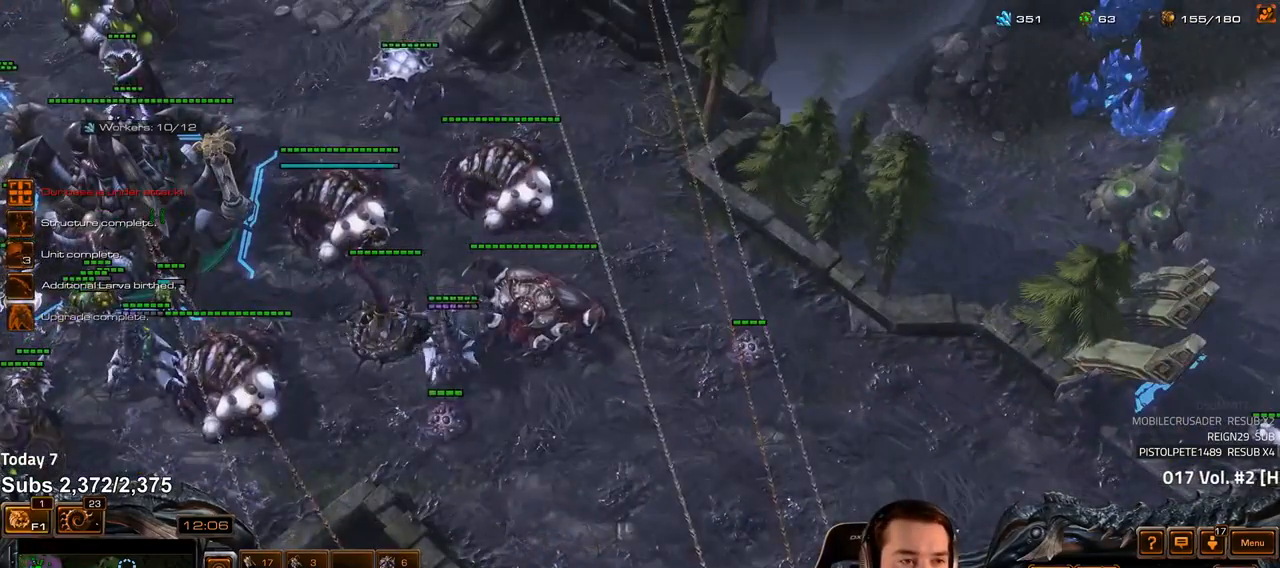
{"keys": [], "events": [[200, "v", "down"], [250, "v", "up"]]}
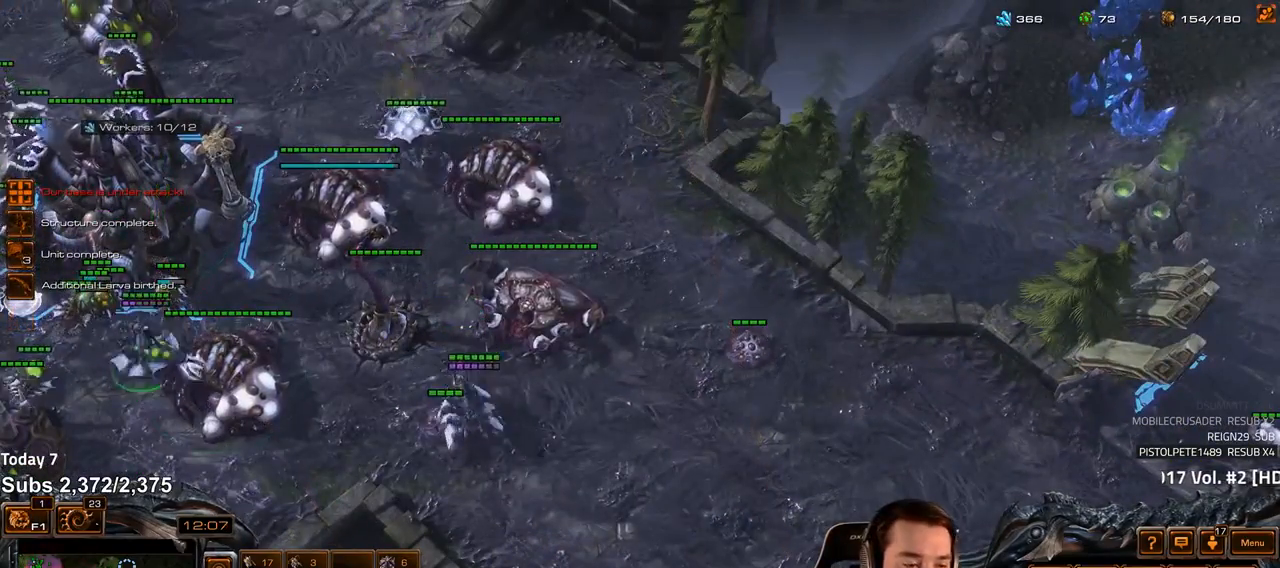
{"keys": [], "events": [[150, "4", "down"], [217, "4", "up"], [367, "shift", "down"], [483, "shift", "up"]]}
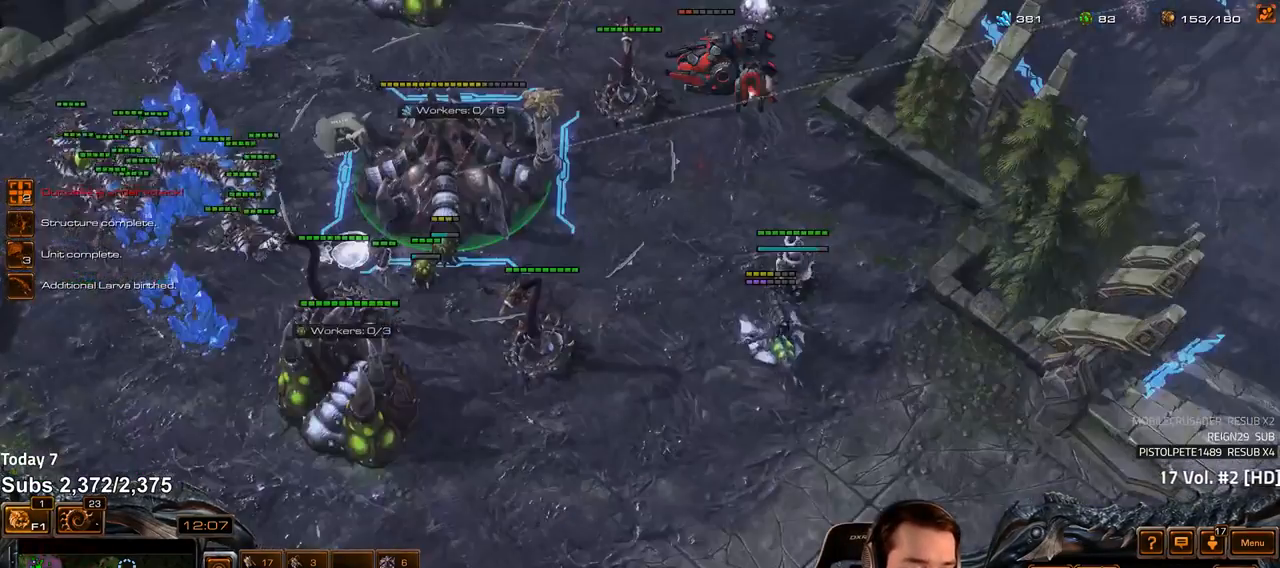
{"keys": [], "events": []}
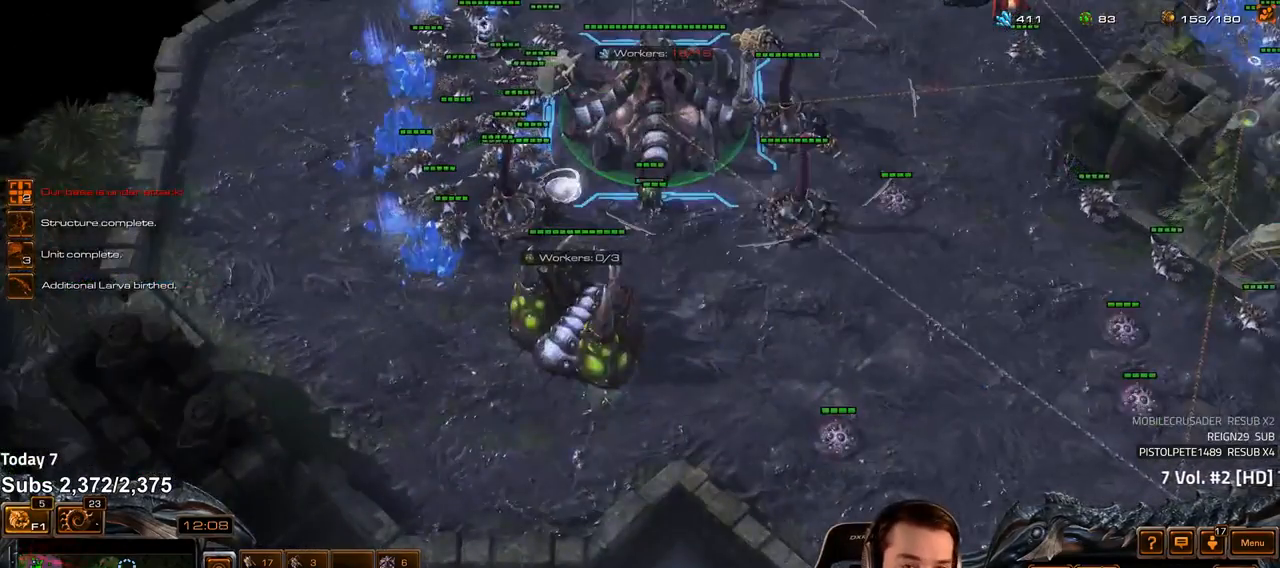
{"keys": [], "events": []}
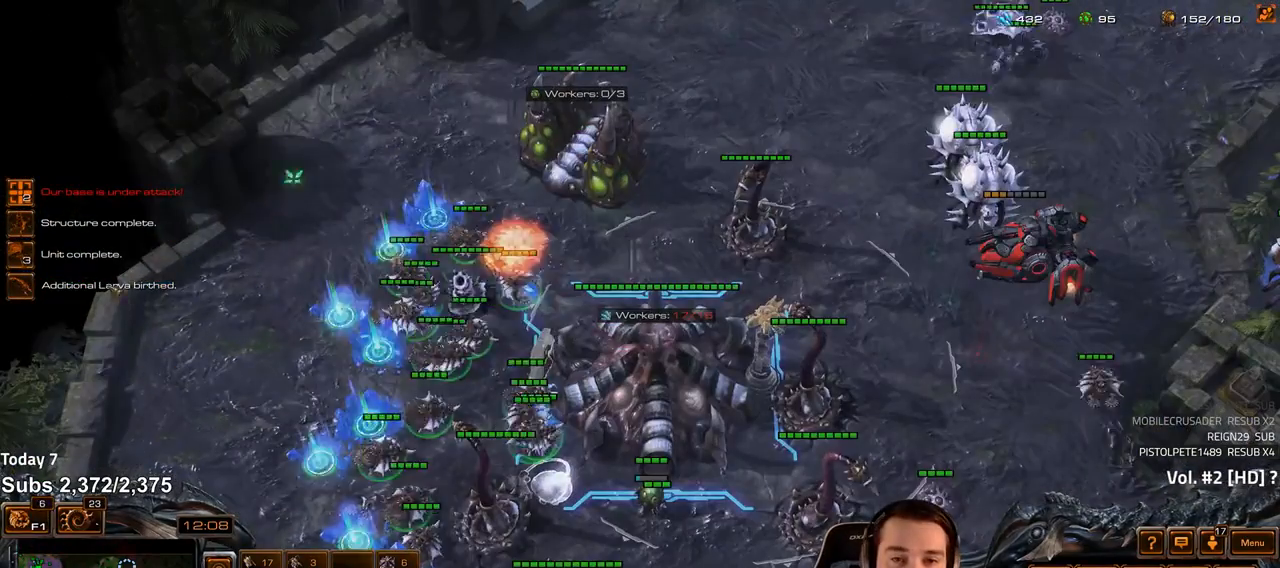
{"keys": [], "events": []}
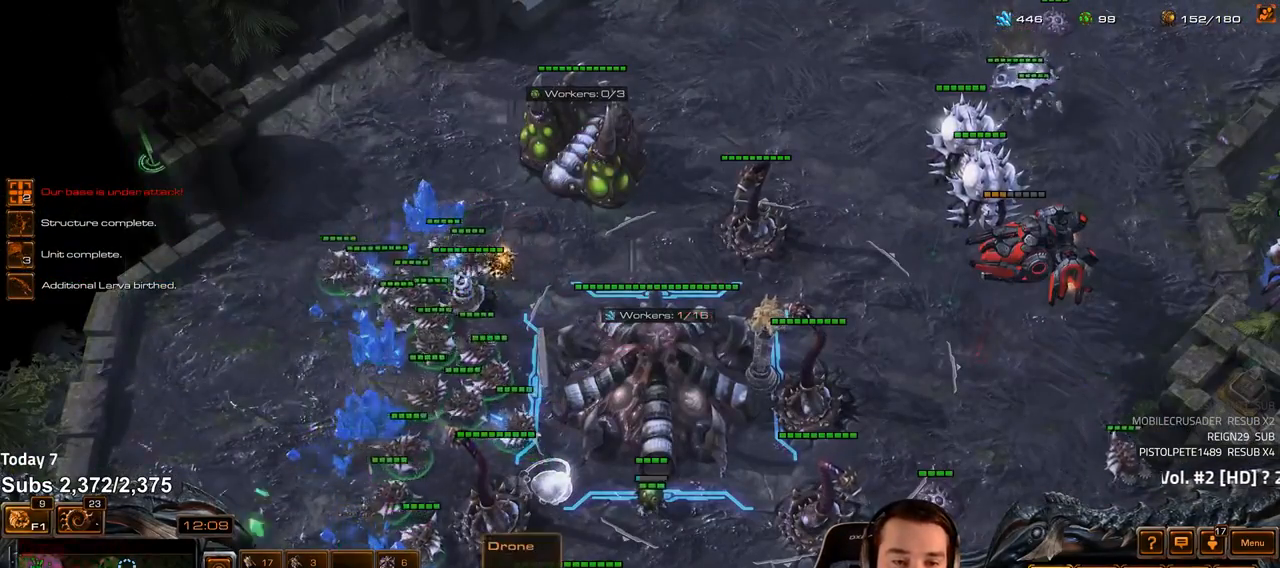
{"keys": [], "events": [[333, "shift", "down"], [433, "shift", "up"]]}
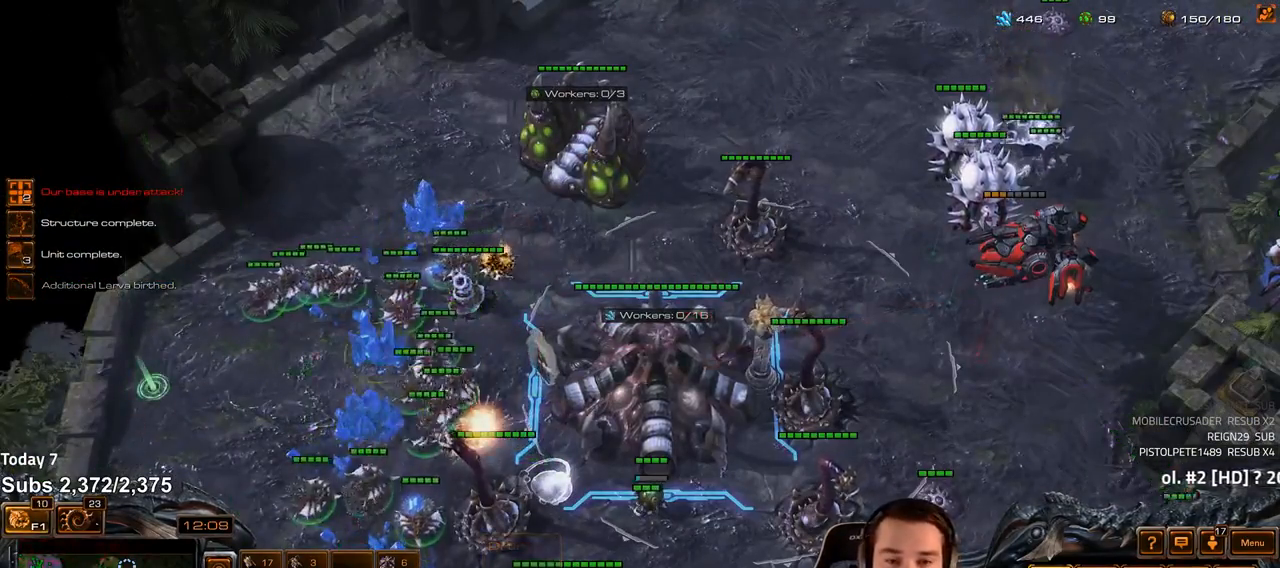
{"keys": [], "events": []}
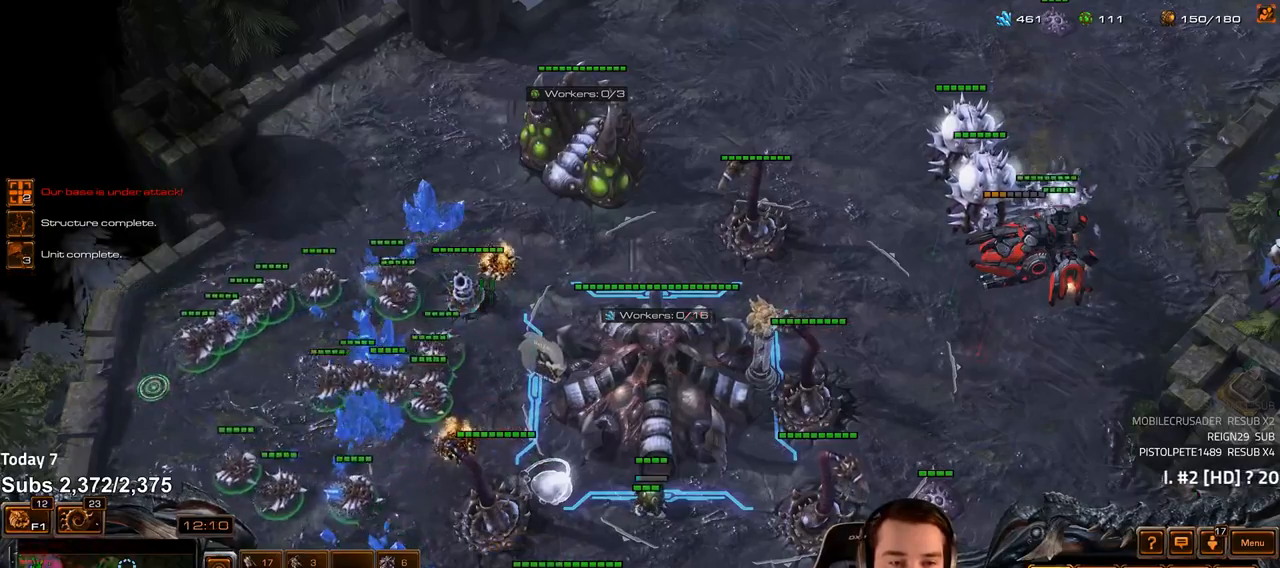
{"keys": [], "events": [[117, "r", "down"], [167, "r", "up"]]}
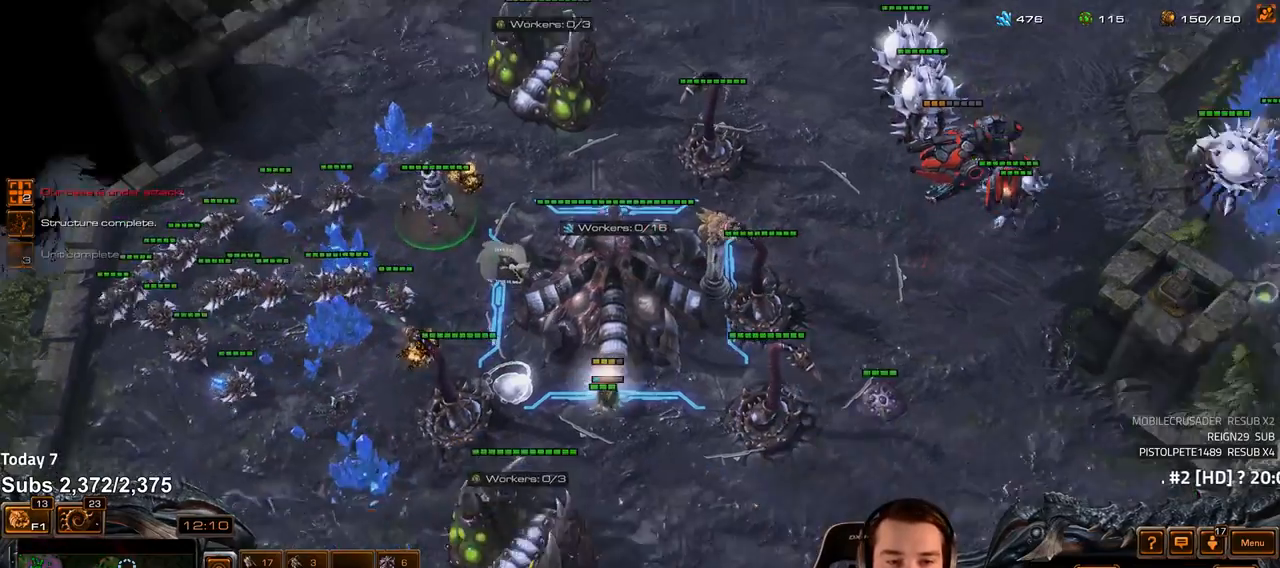
{"keys": ["r"], "events": [[383, "r", "down"], [433, "r", "up"], [500, "r", "down"]]}
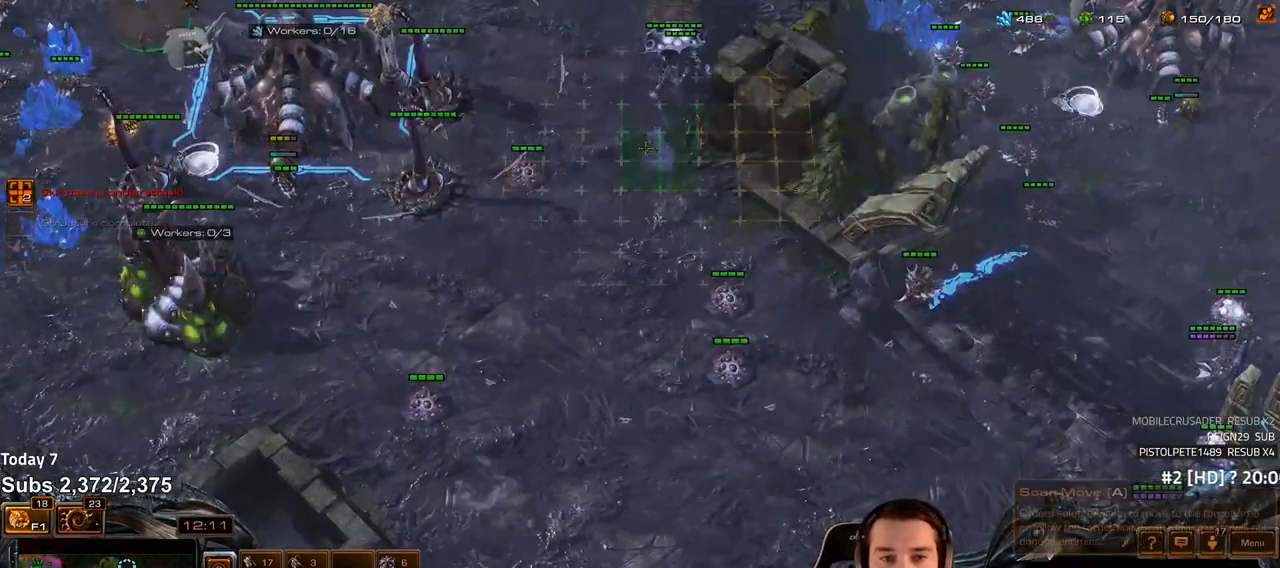
{"keys": [], "events": [[33, "r", "up"]]}
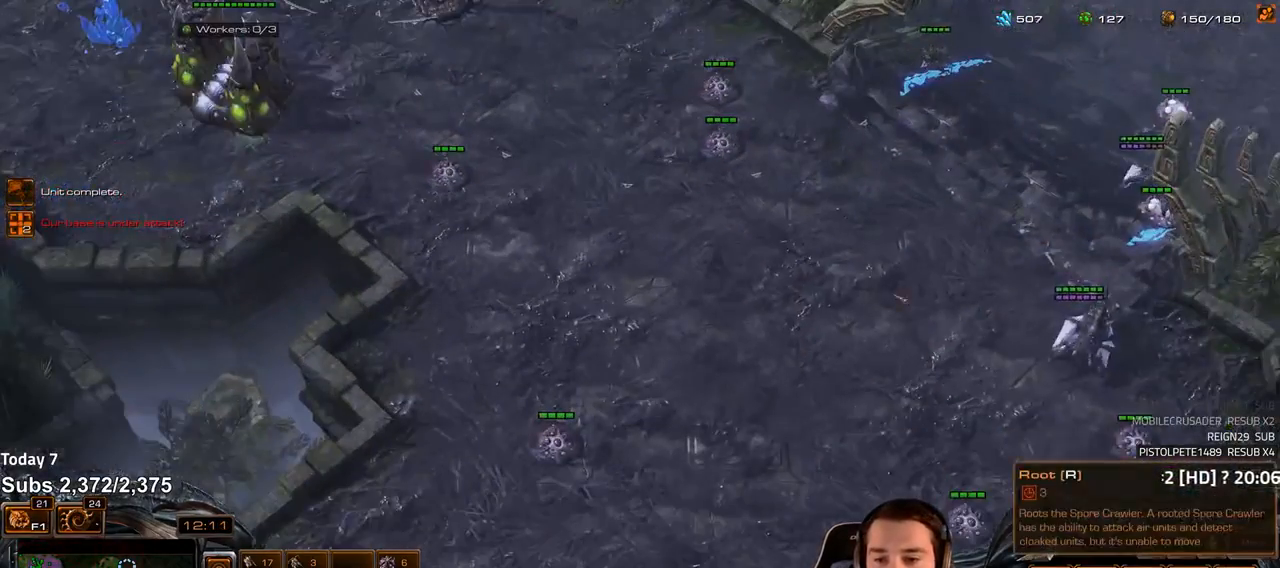
{"keys": [], "events": []}
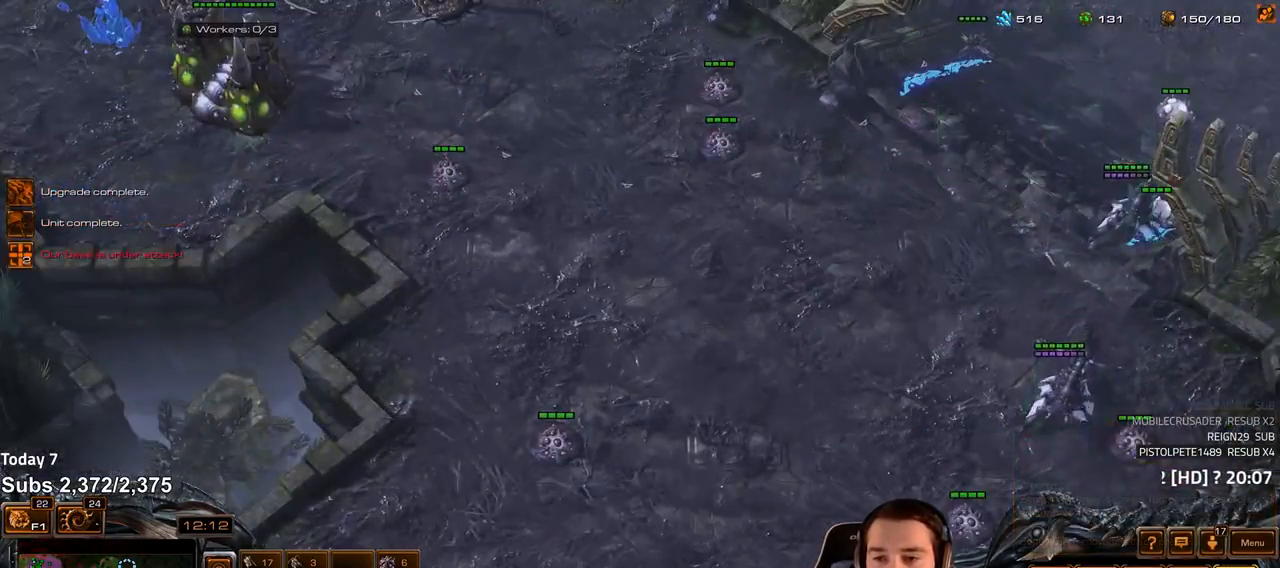
{"keys": [], "events": [[400, "a", "down"], [450, "a", "up"]]}
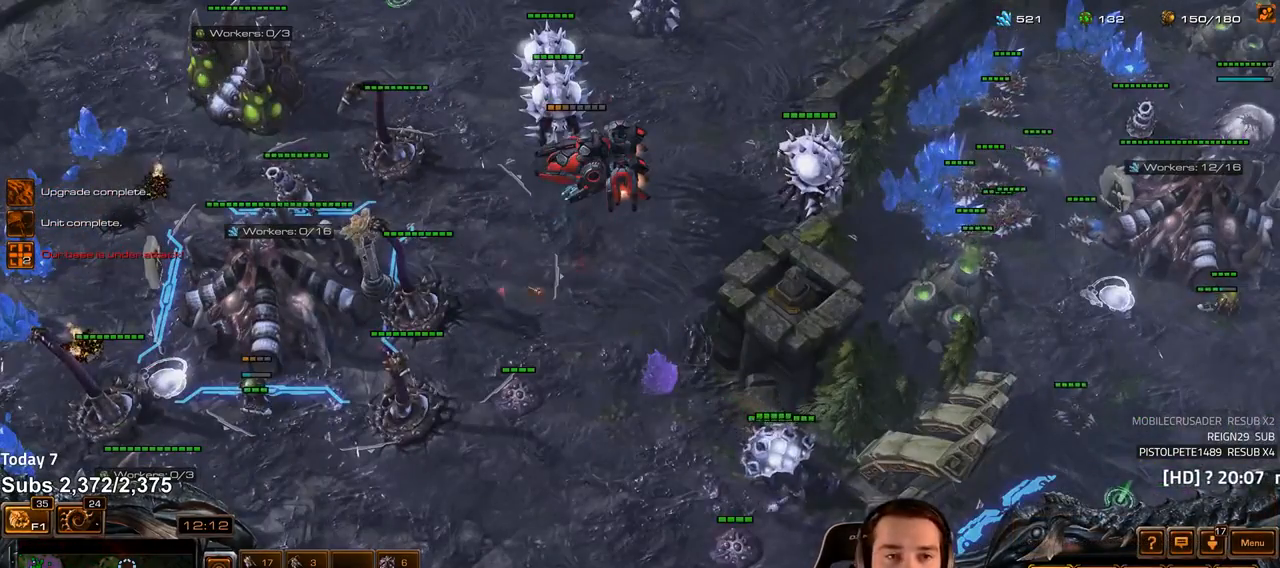
{"keys": [], "events": [[50, "a", "down"], [117, "a", "up"], [200, "a", "down"], [283, "a", "up"], [383, "a", "down"], [450, "a", "up"]]}
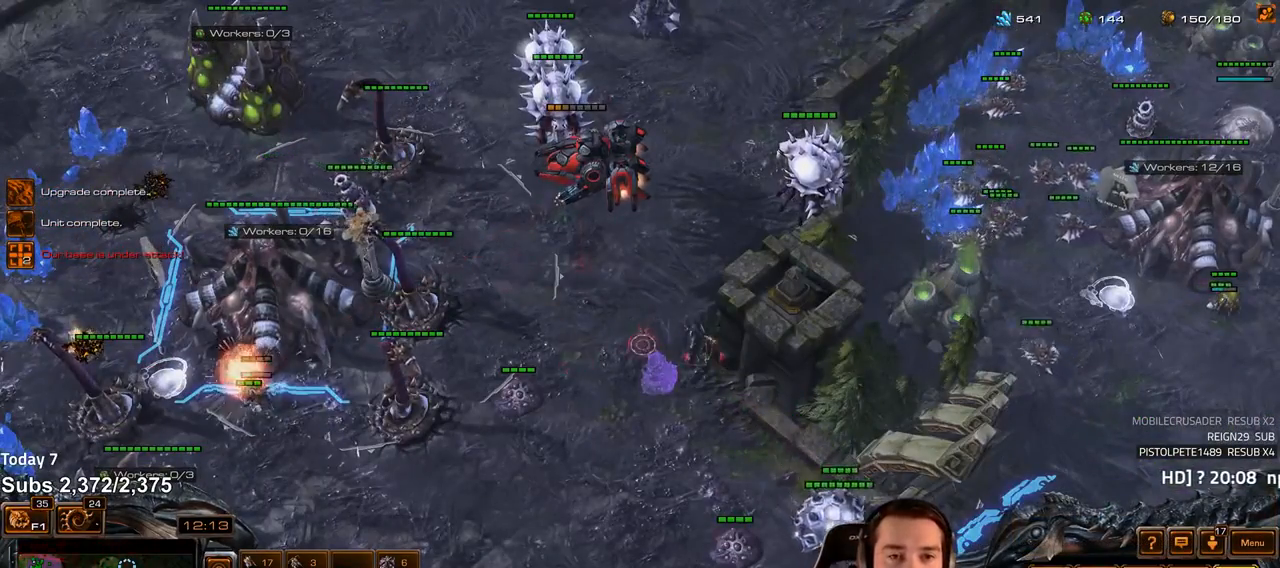
{"keys": [], "events": [[217, "4", "down"], [283, "4", "up"], [350, "s", "down"], [417, "s", "up"]]}
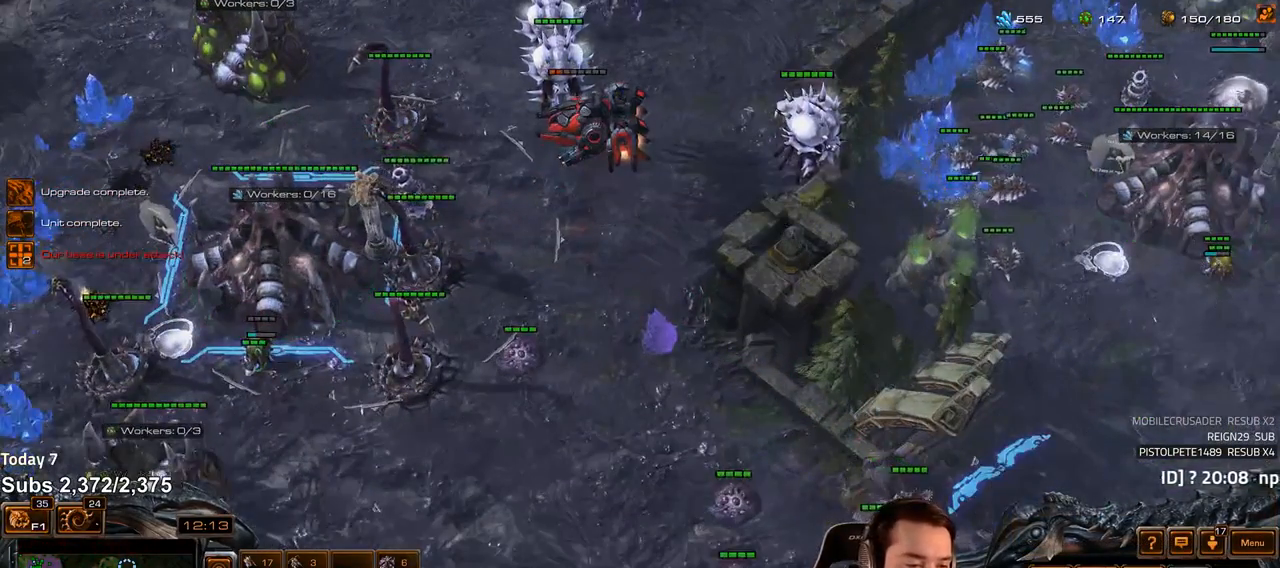
{"keys": ["s", "v"], "events": [[333, "4", "down"], [383, "4", "up"], [450, "s", "down"], [500, "v", "down"]]}
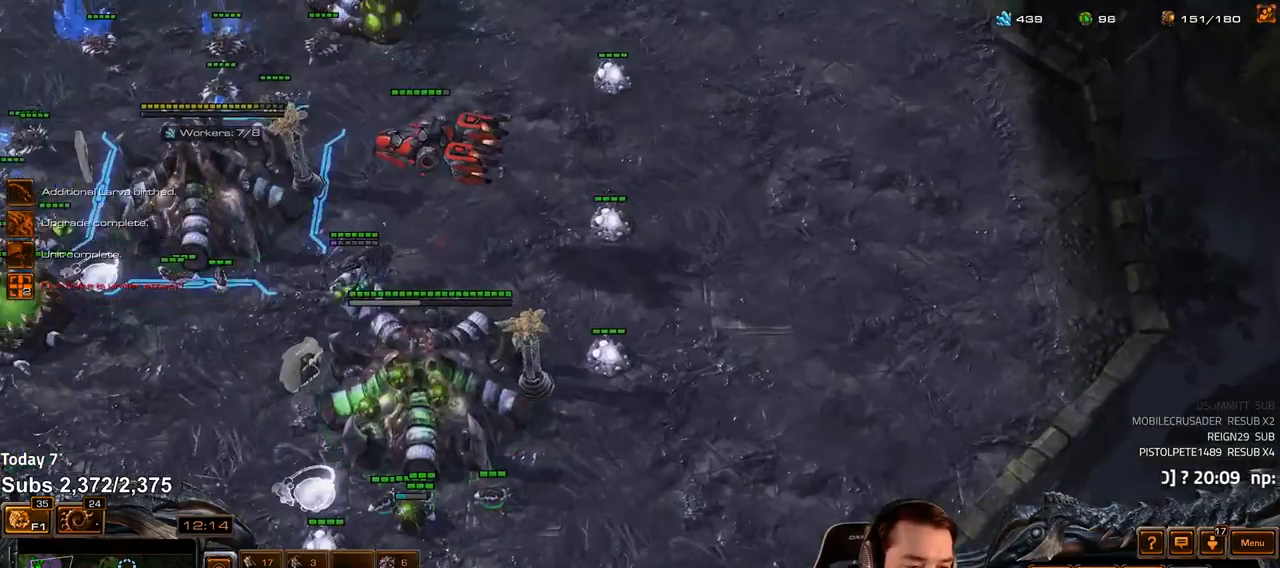
{"keys": [], "events": [[50, "s", "up"], [67, "v", "up"], [333, "4", "down"], [400, "4", "up"]]}
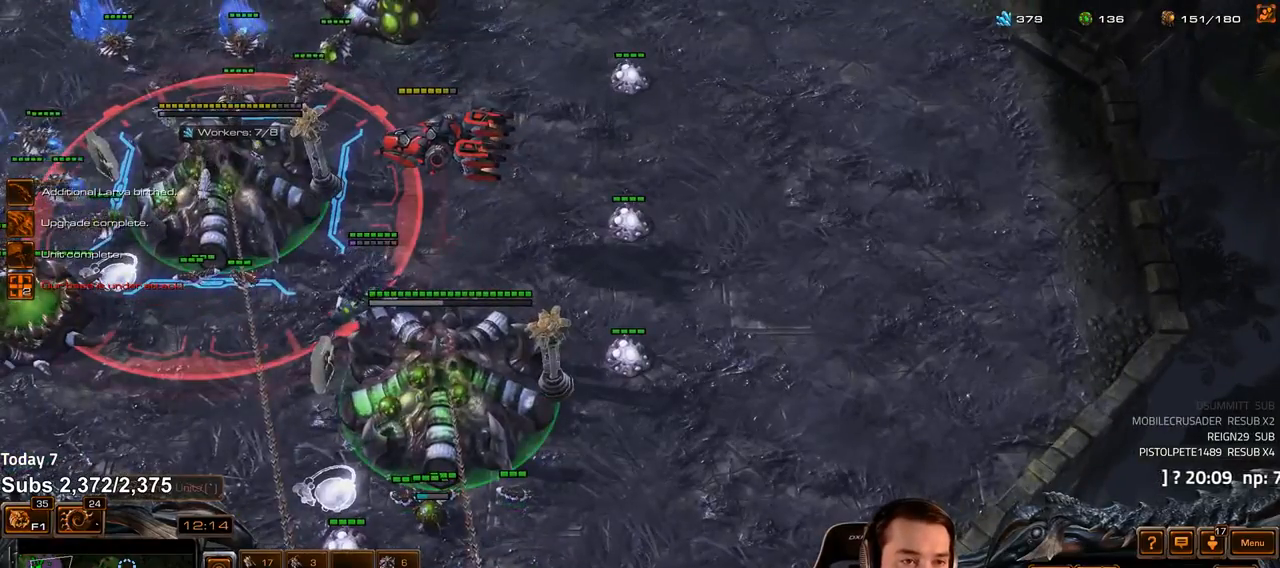
{"keys": [], "events": []}